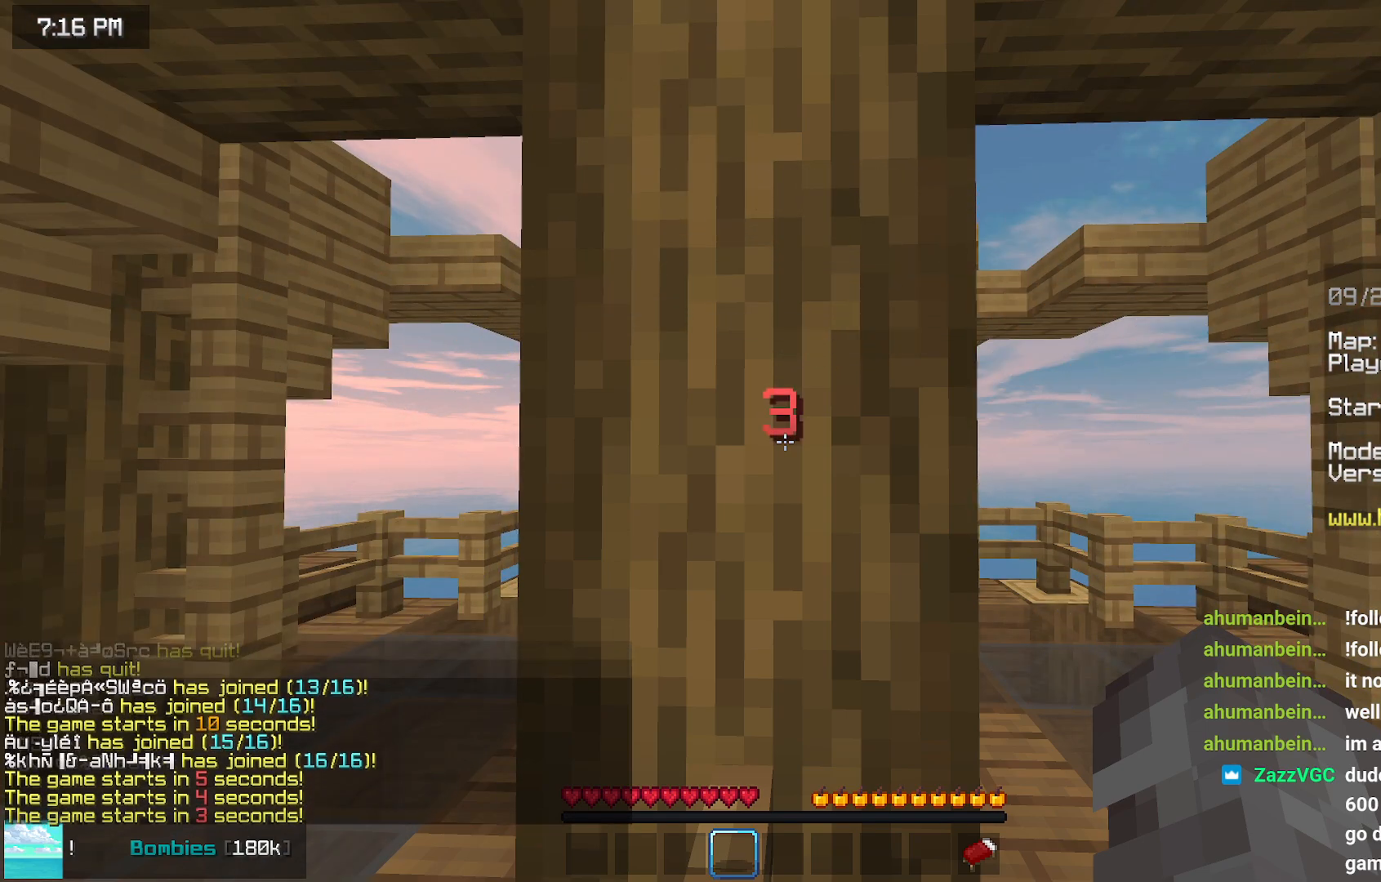
Gameplay with keyboard and mouse; each line is a JSON object with the keys and mouse buttons held at the frame after it. "events" lists presses ("down") and releases ("up") of "down", "left", "right", "space", "up", "mouse_left" and "mouse_right" between this image and that frame as [ms after this image, input, new state], when the widget could be followed in between. "mouse_left", "mouse_right" = the "left", "right" buttons of the "mouse" list. No other keys are recorded. Fast repeated clicks can show as one long hold. Mouse movement is not recorded.
{"keys": ["down"], "mouse": [], "events": [[33, "down", "down"], [33, "left", "down"], [433, "left", "up"]]}
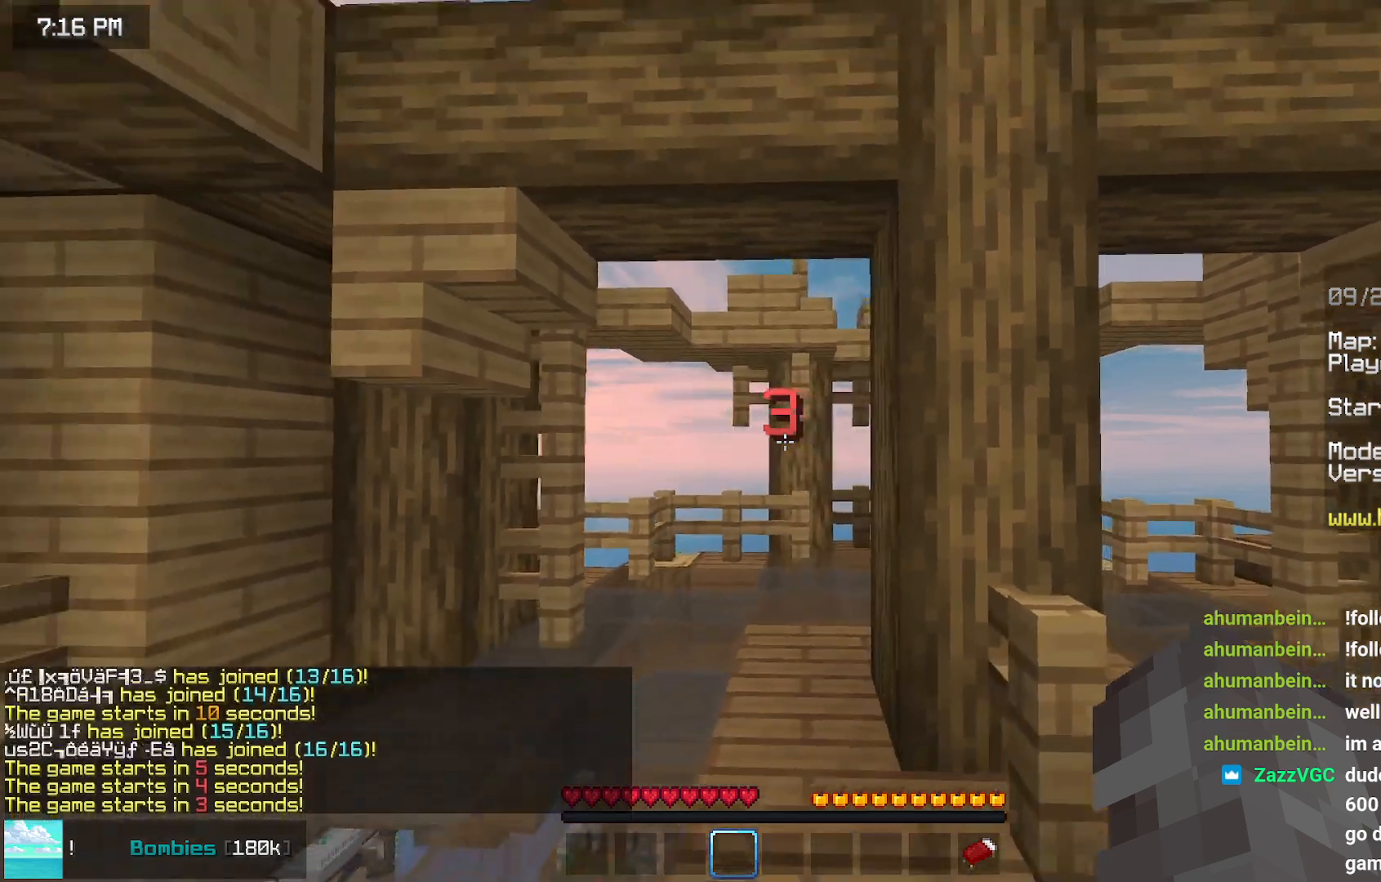
{"keys": ["down"], "mouse": [], "events": []}
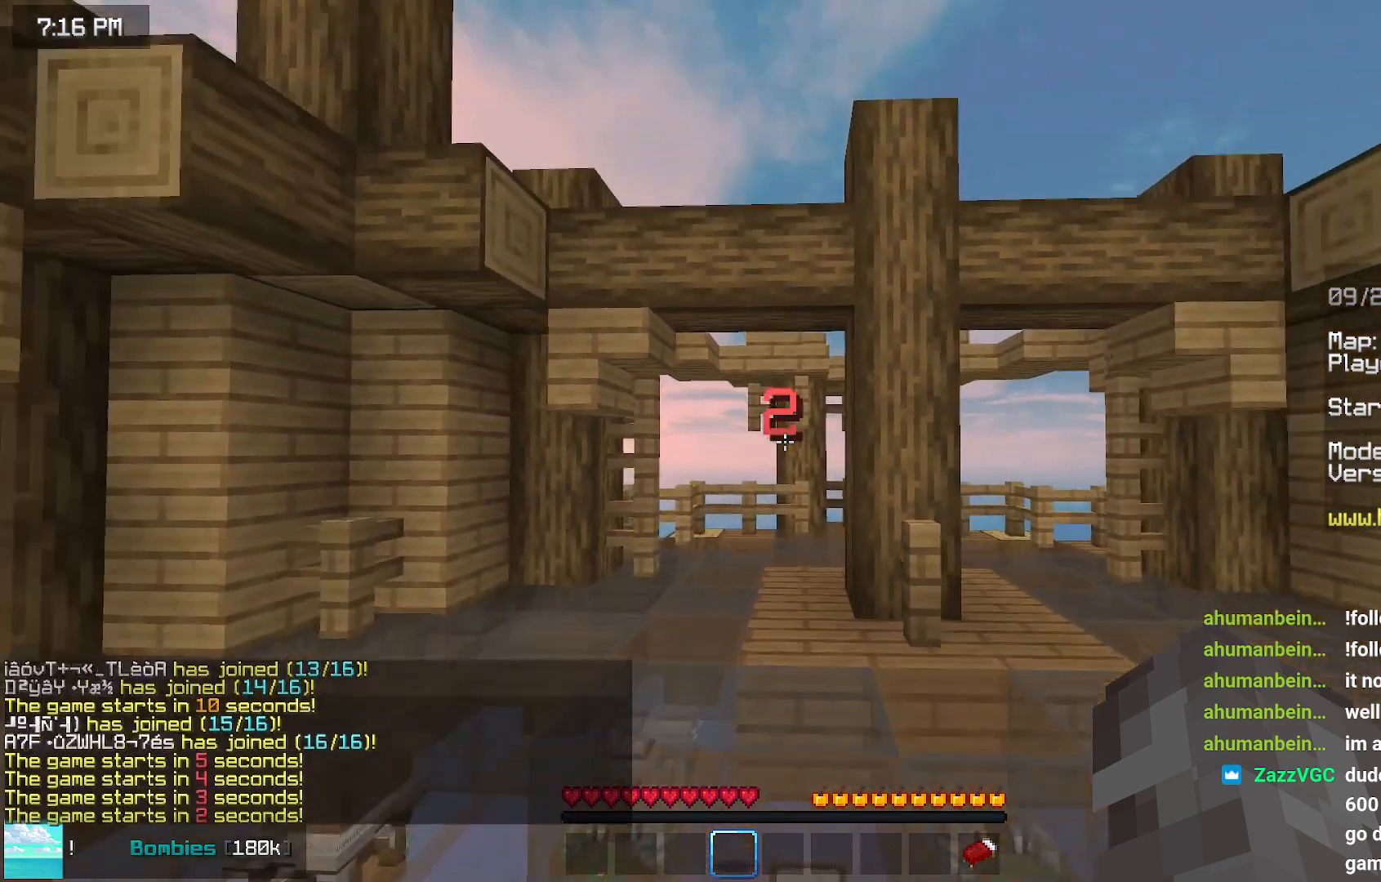
{"keys": ["down"], "mouse": [], "events": []}
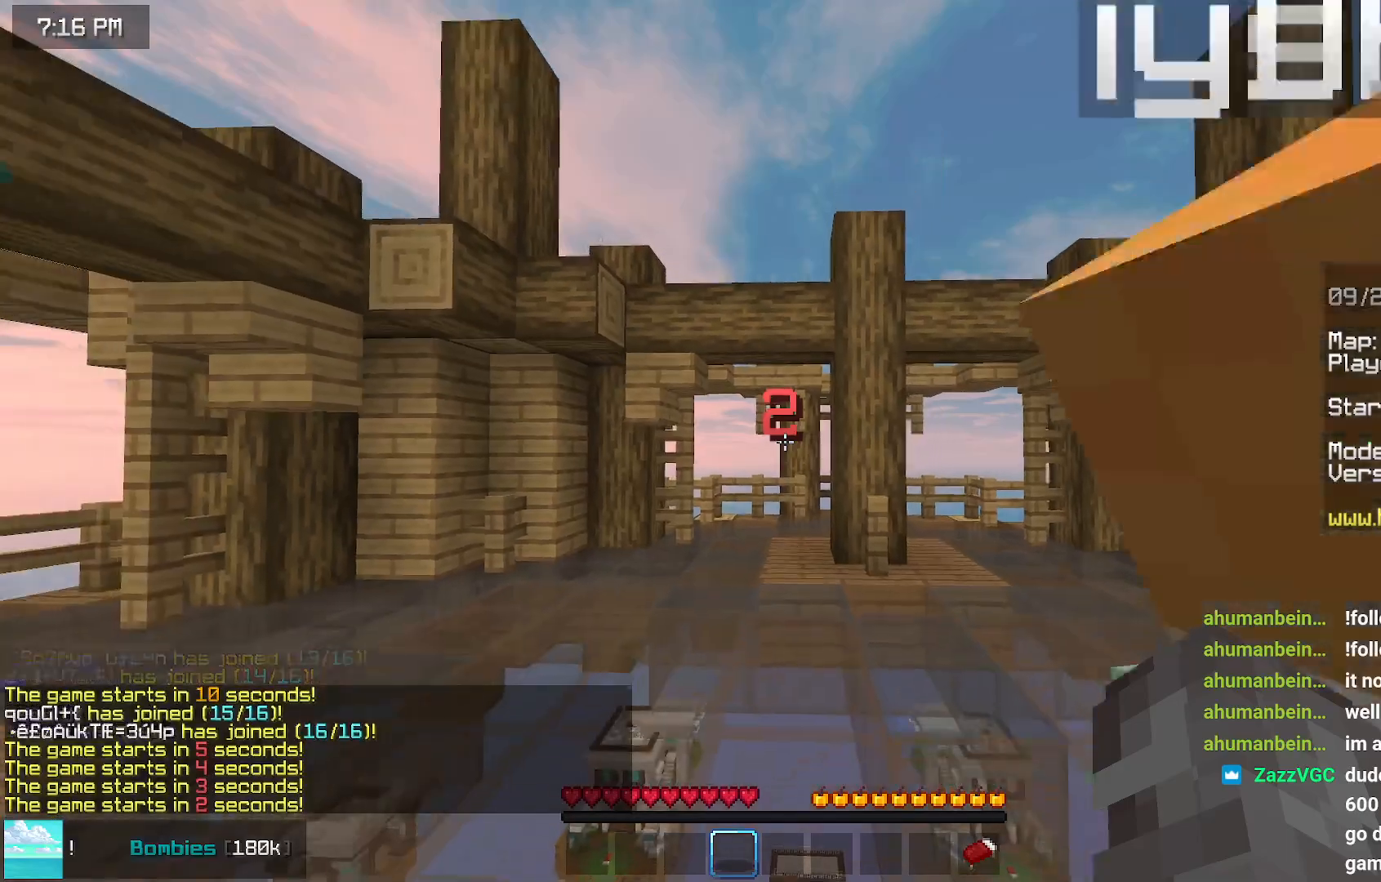
{"keys": ["down"], "mouse": [], "events": []}
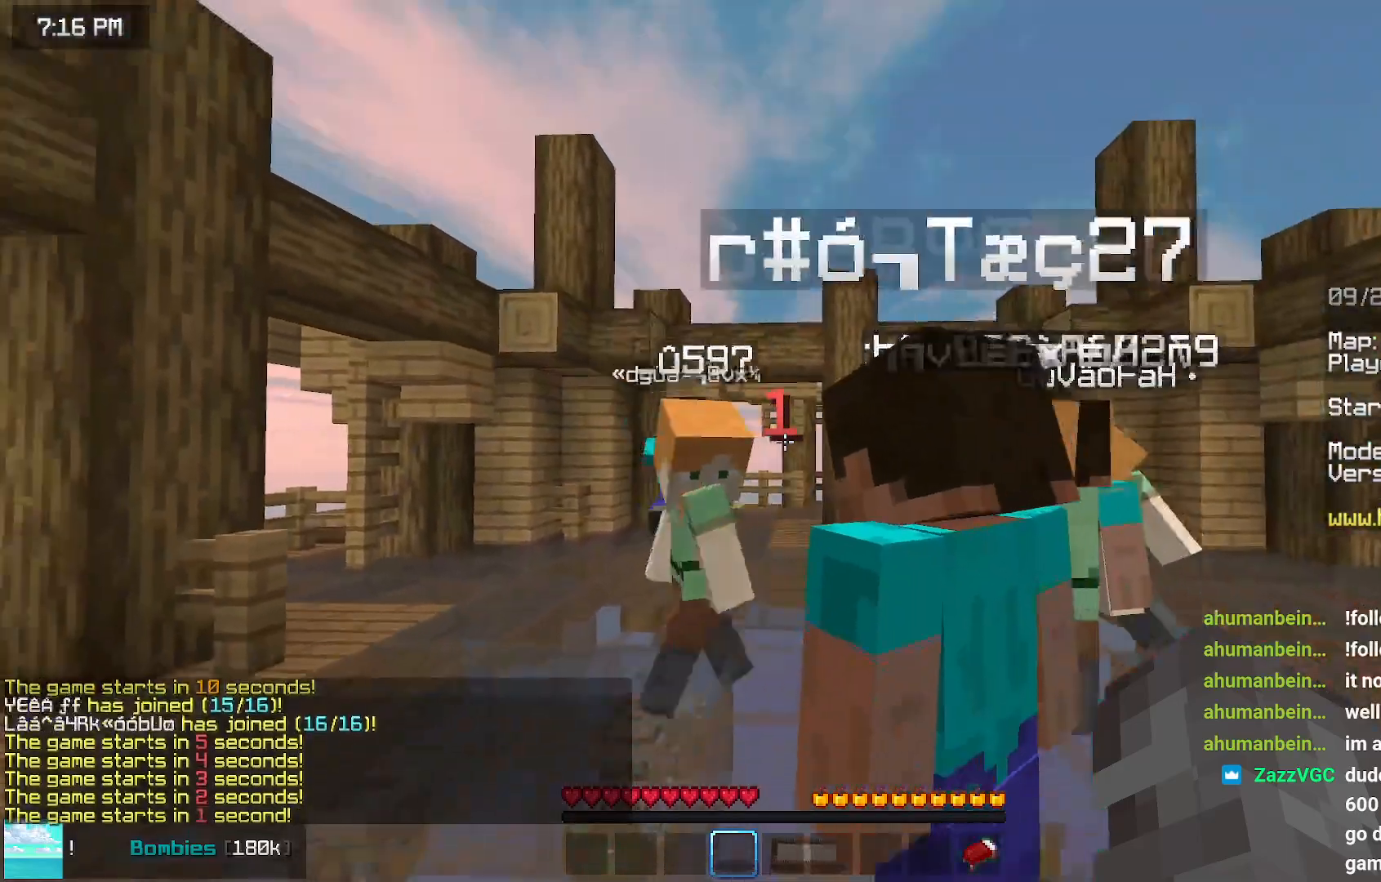
{"keys": ["down"], "mouse": [], "events": []}
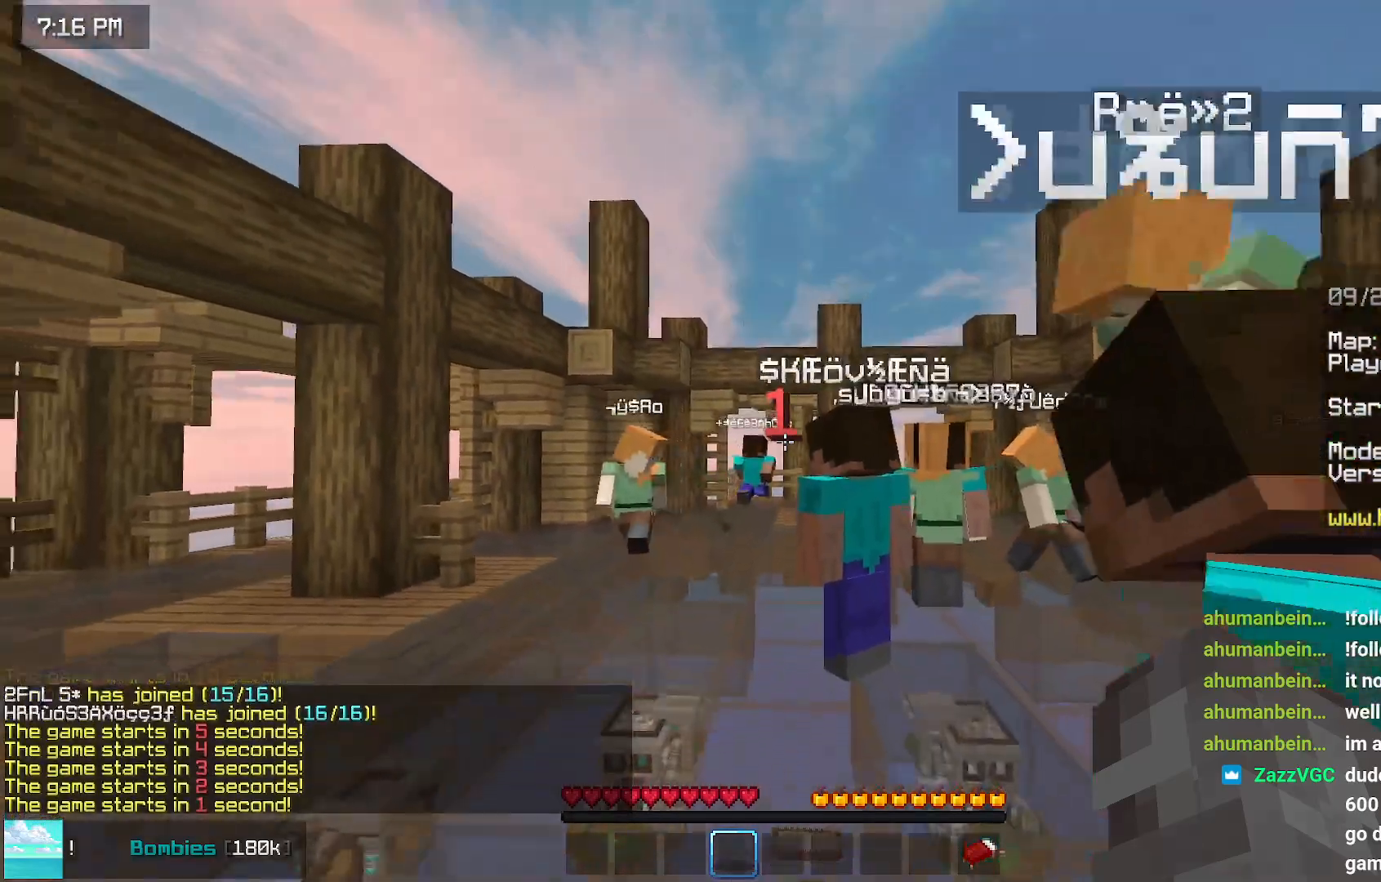
{"keys": ["down"], "mouse": [], "events": []}
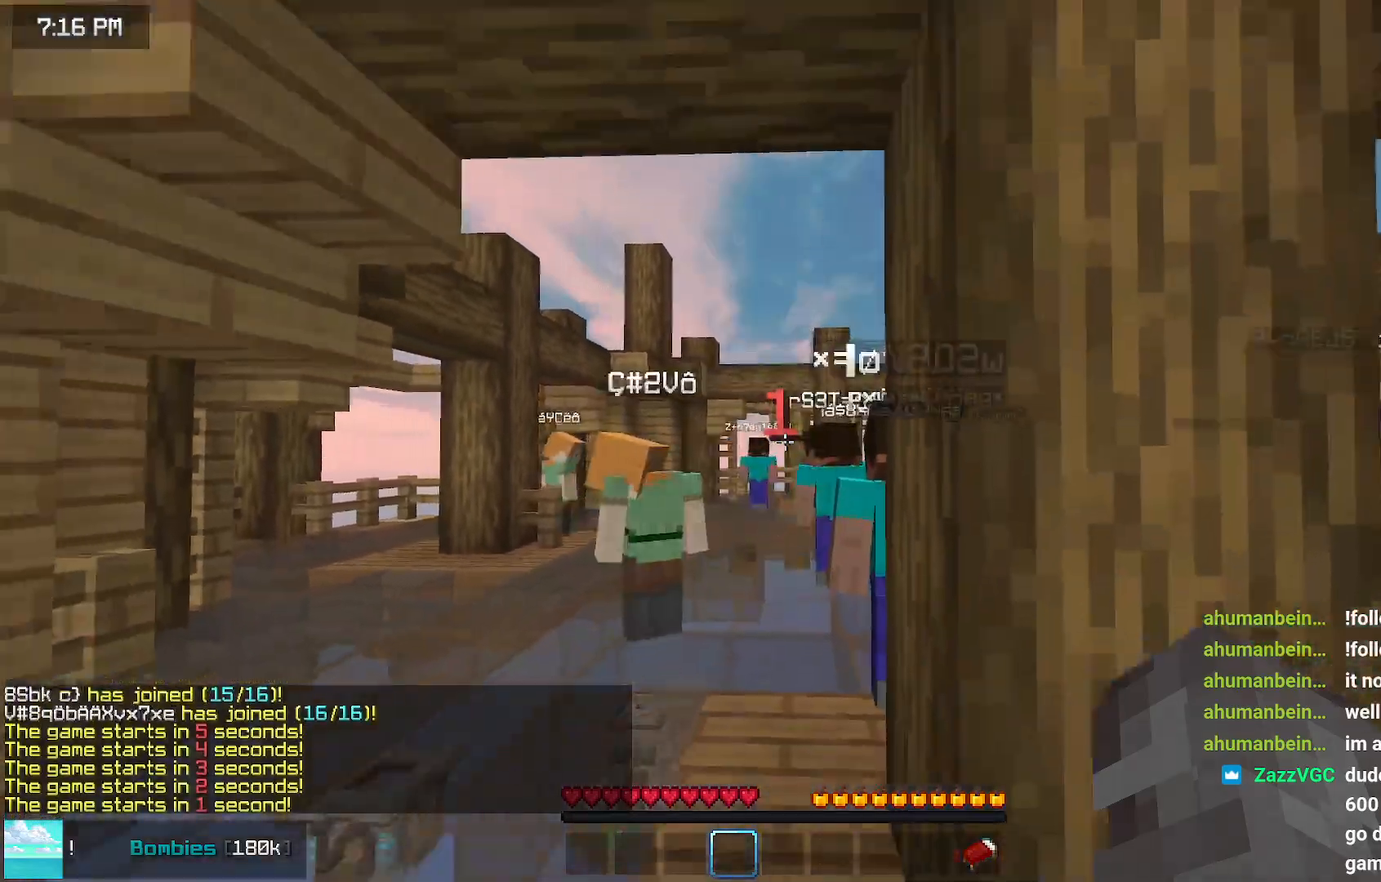
{"keys": ["down"], "mouse": [], "events": []}
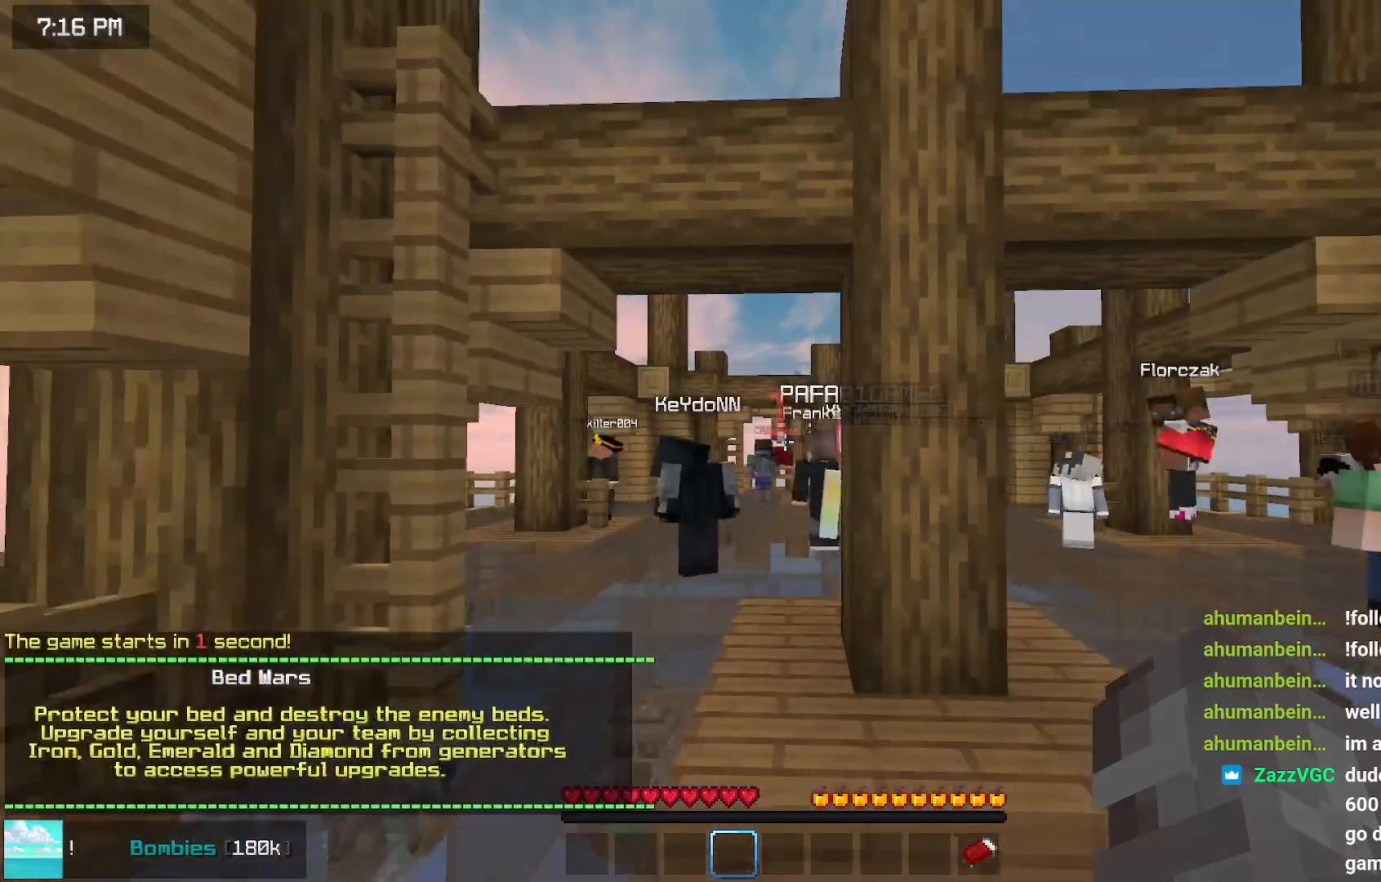
{"keys": ["down"], "mouse": [], "events": []}
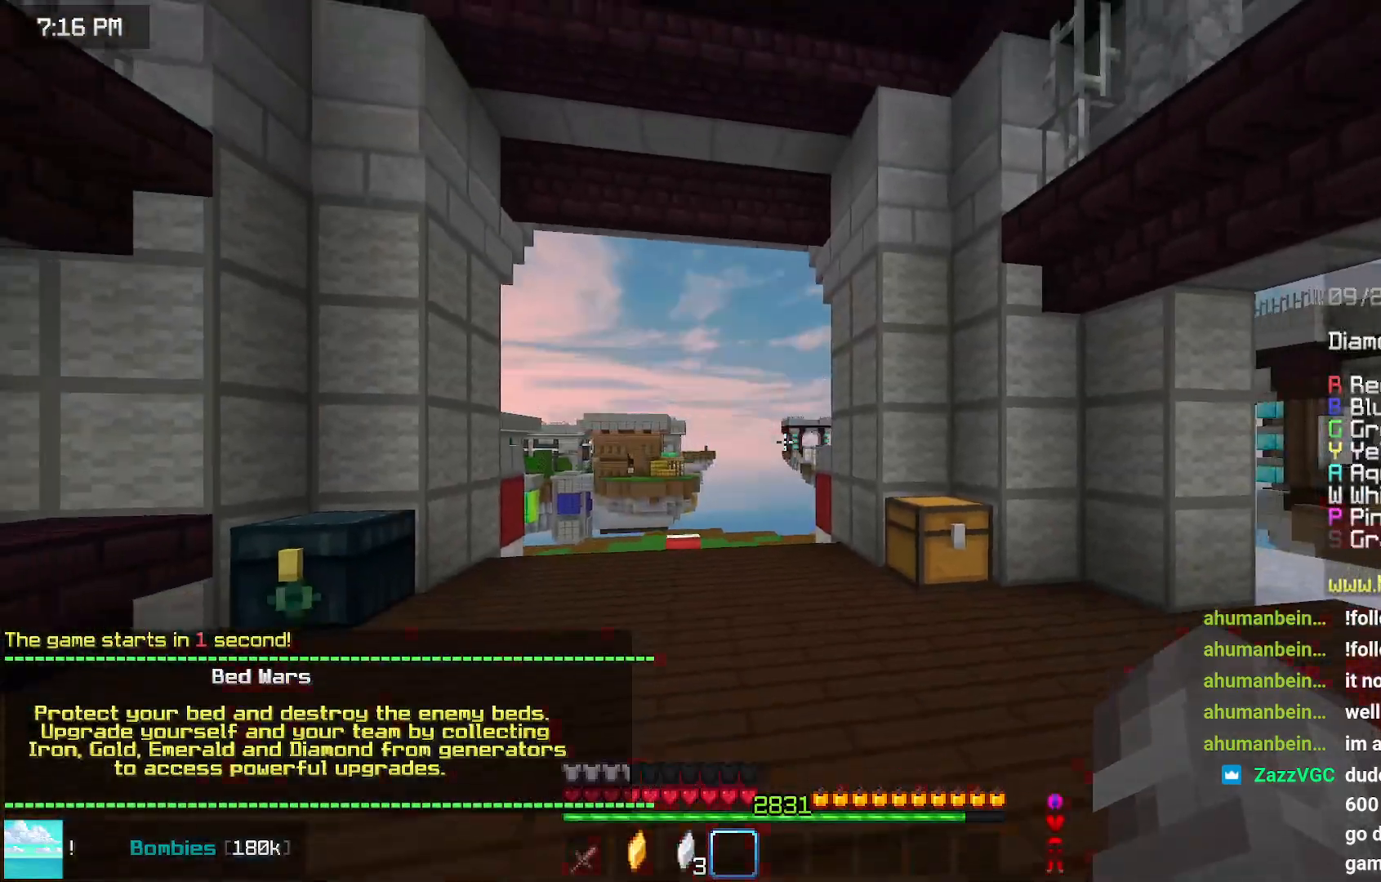
{"keys": ["down", "right"], "mouse": [], "events": [[300, "right", "down"]]}
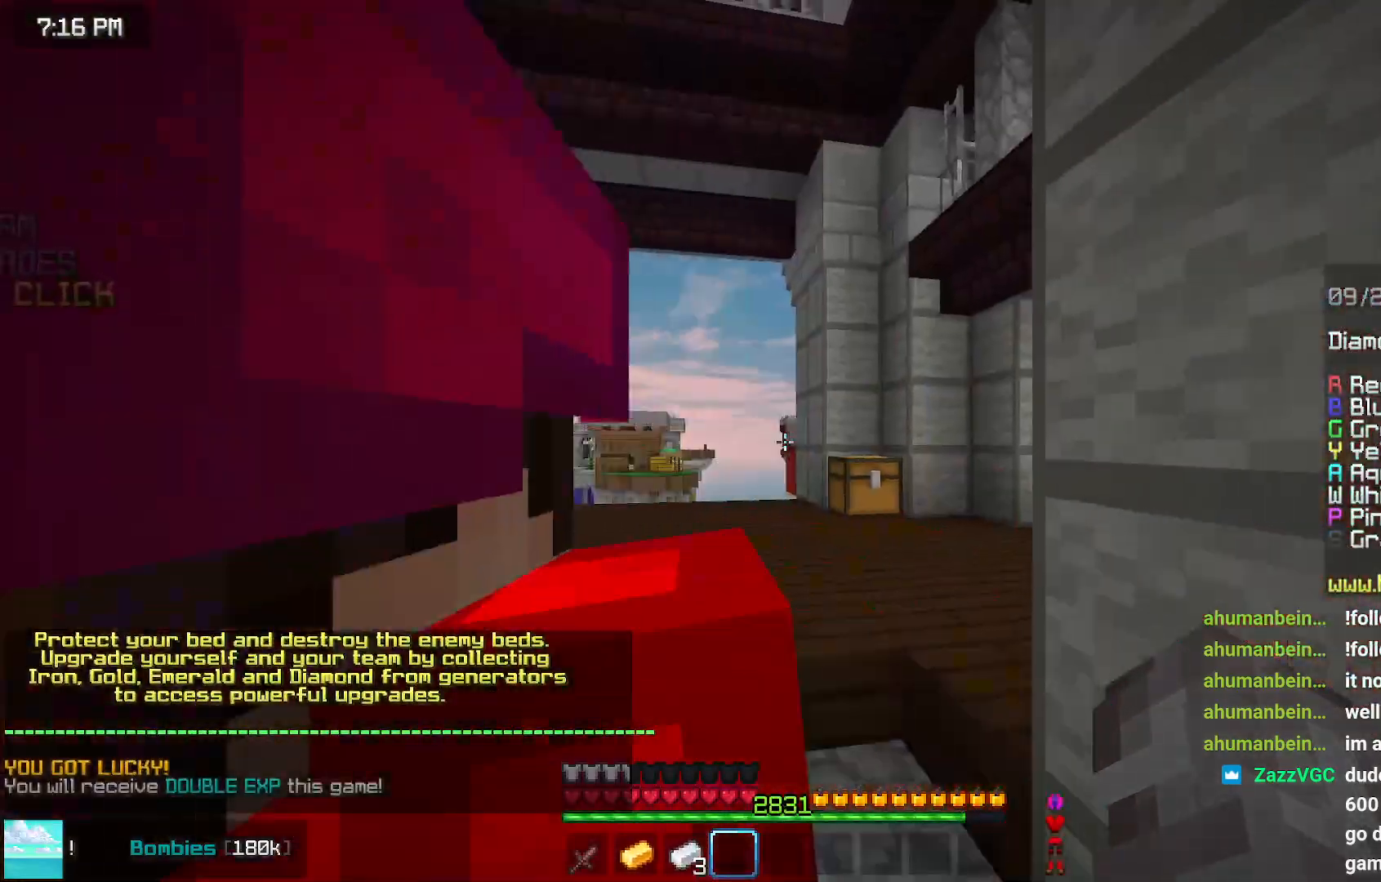
{"keys": ["down"], "mouse": [], "events": [[267, "right", "up"]]}
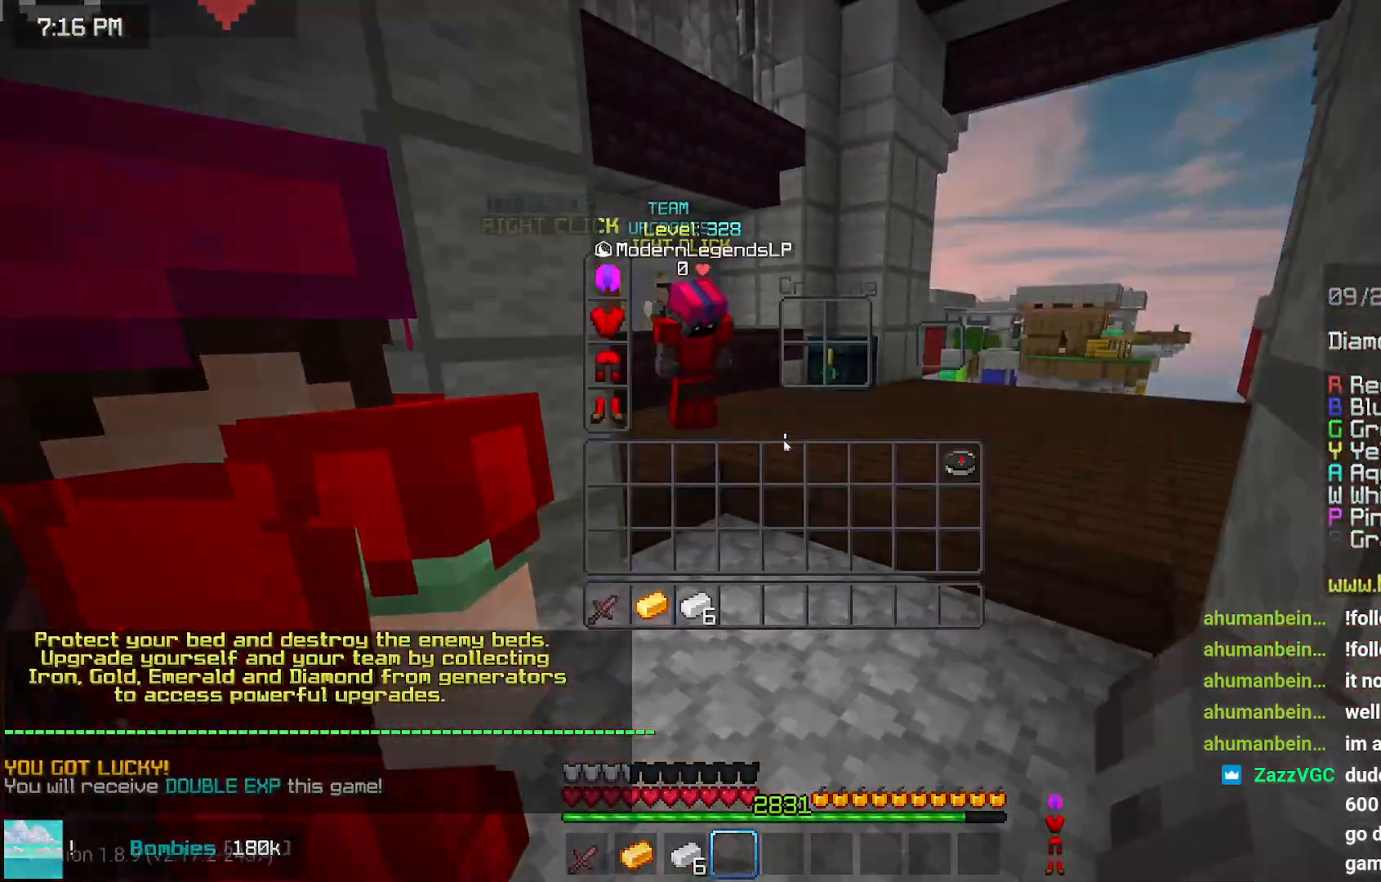
{"keys": [], "mouse": [], "events": [[33, "down", "up"]]}
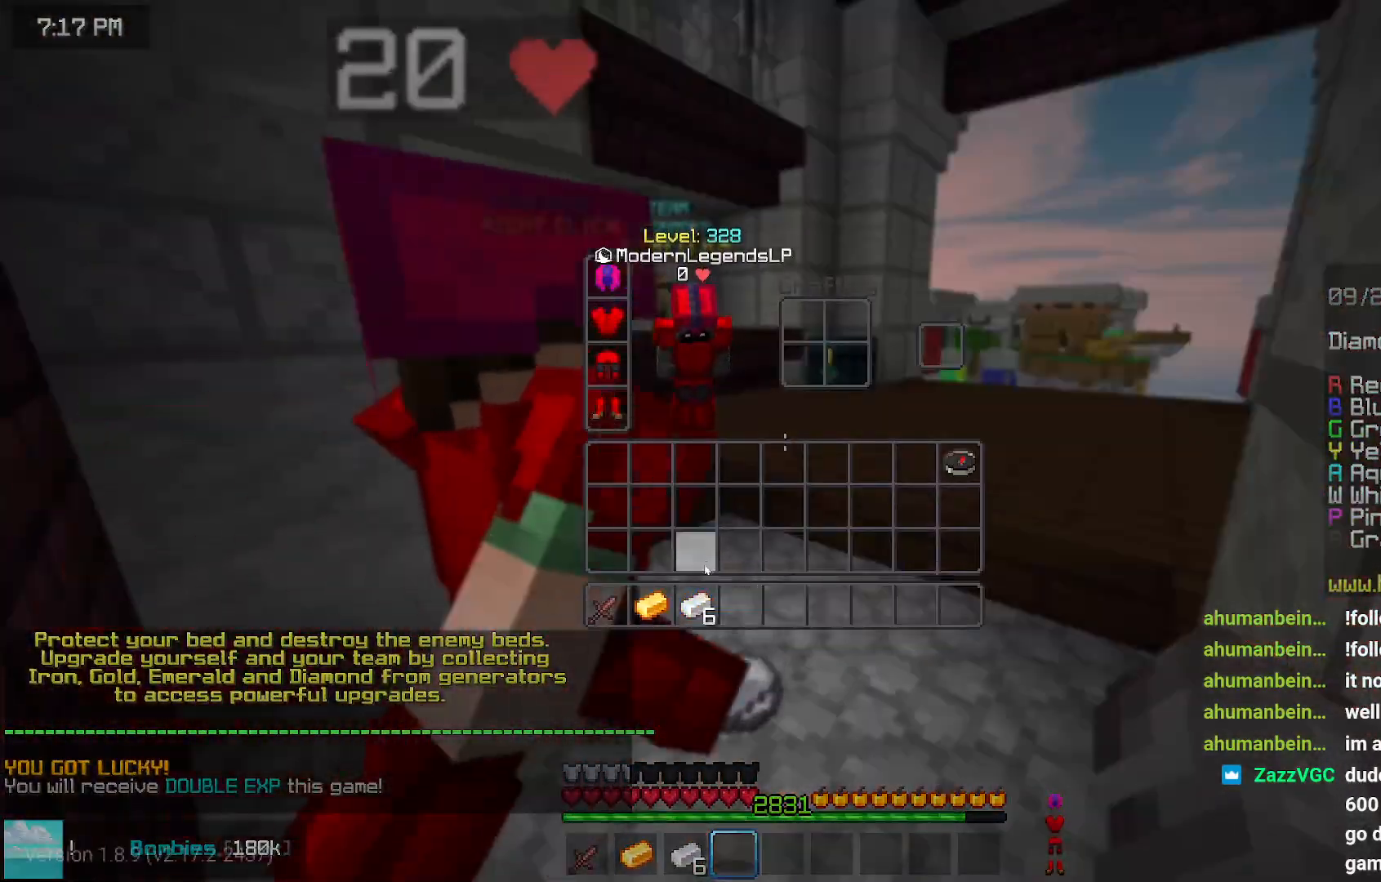
{"keys": [], "mouse": [], "events": []}
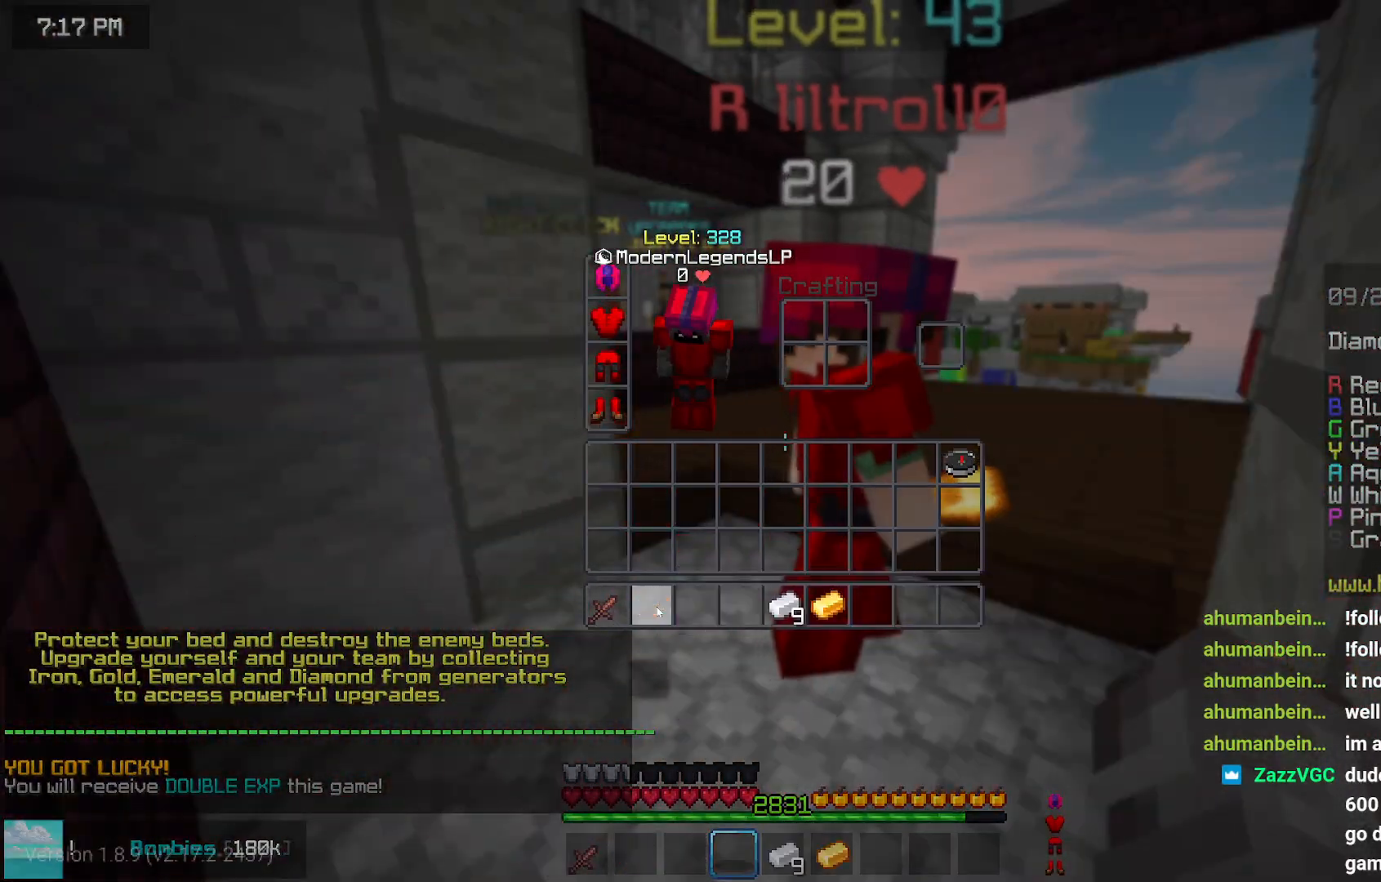
{"keys": [], "mouse": [], "events": []}
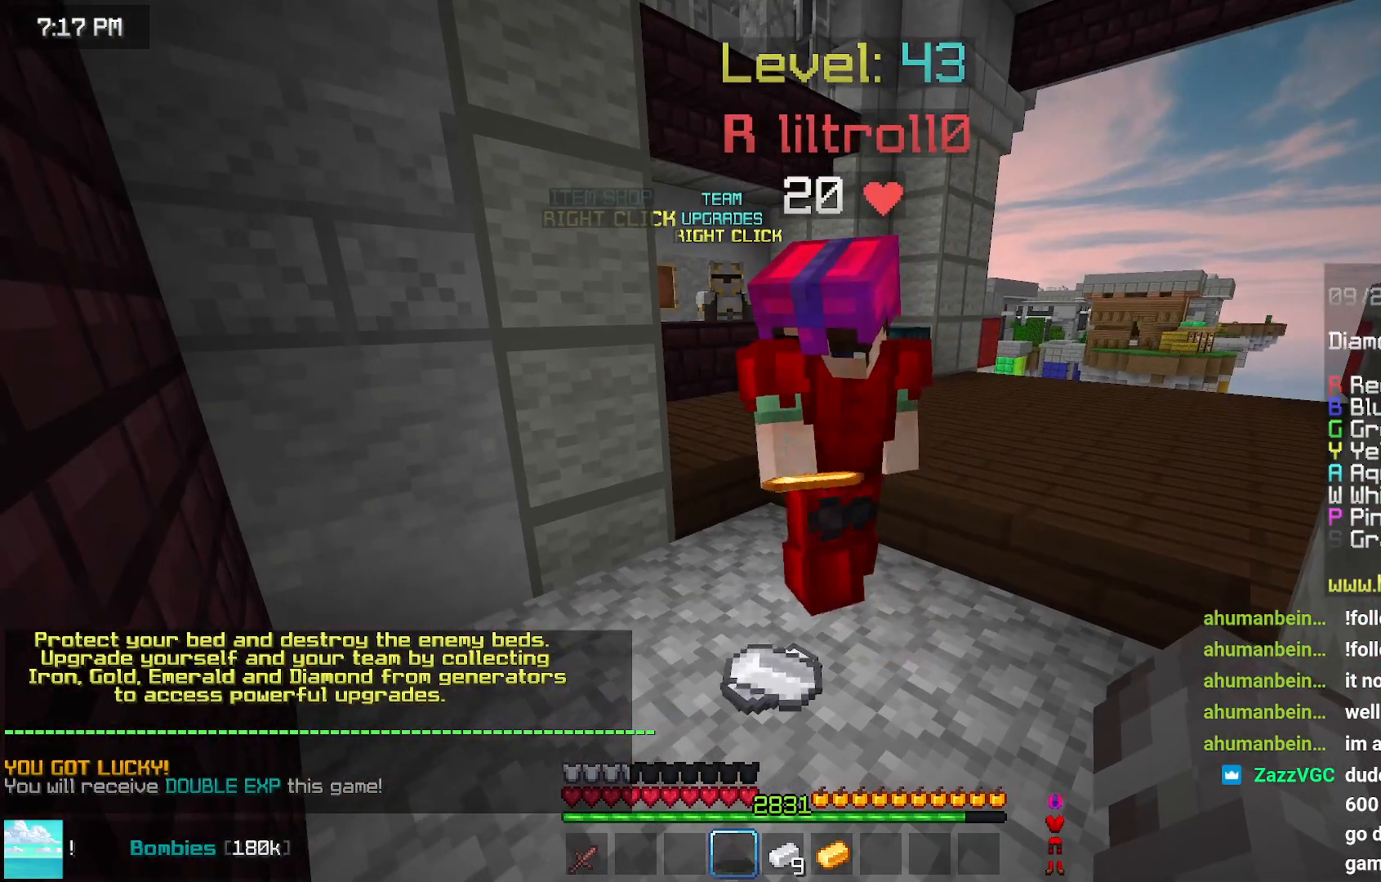
{"keys": [], "mouse": [], "events": []}
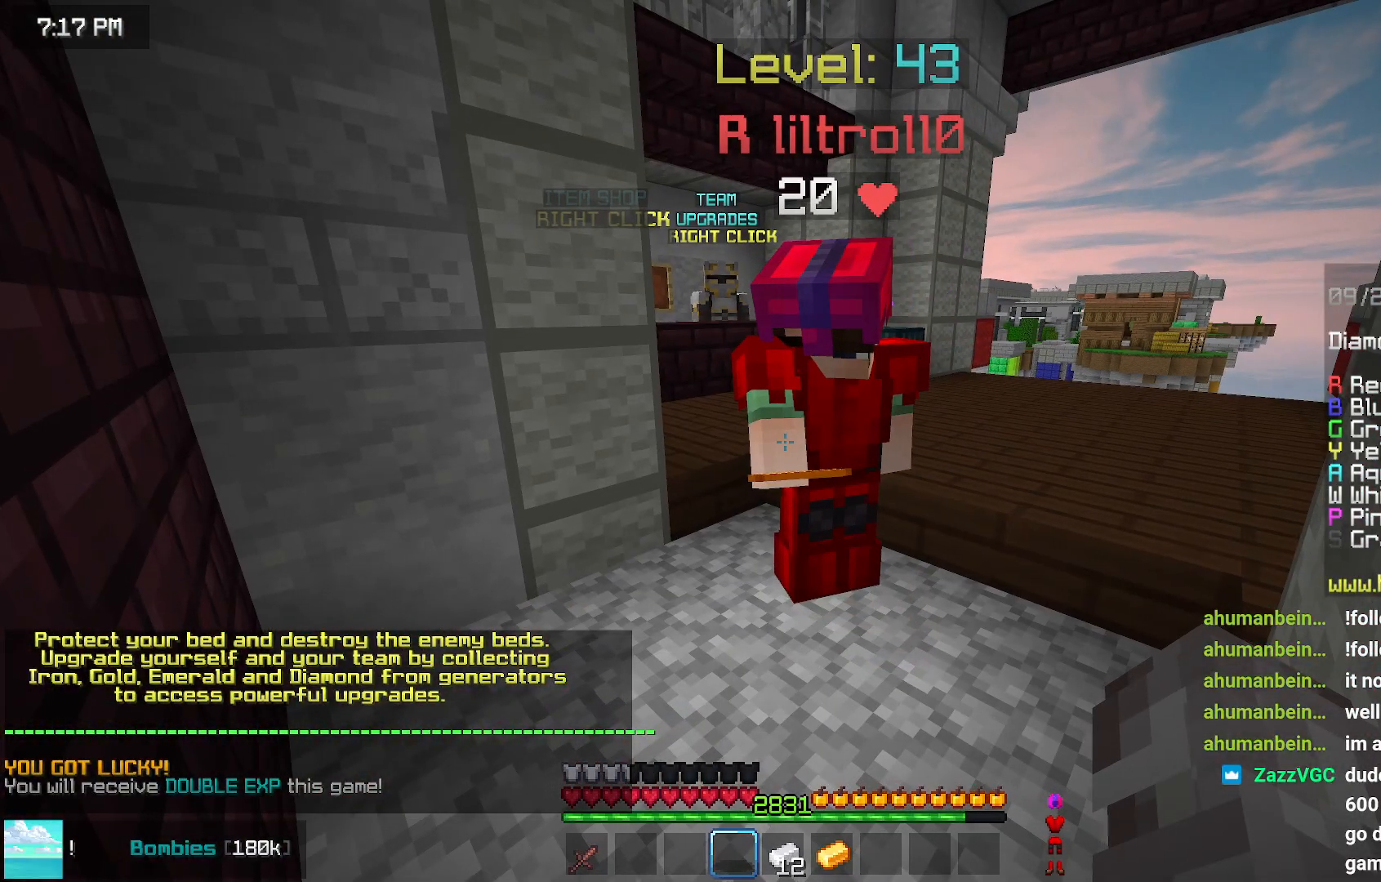
{"keys": [], "mouse": [], "events": []}
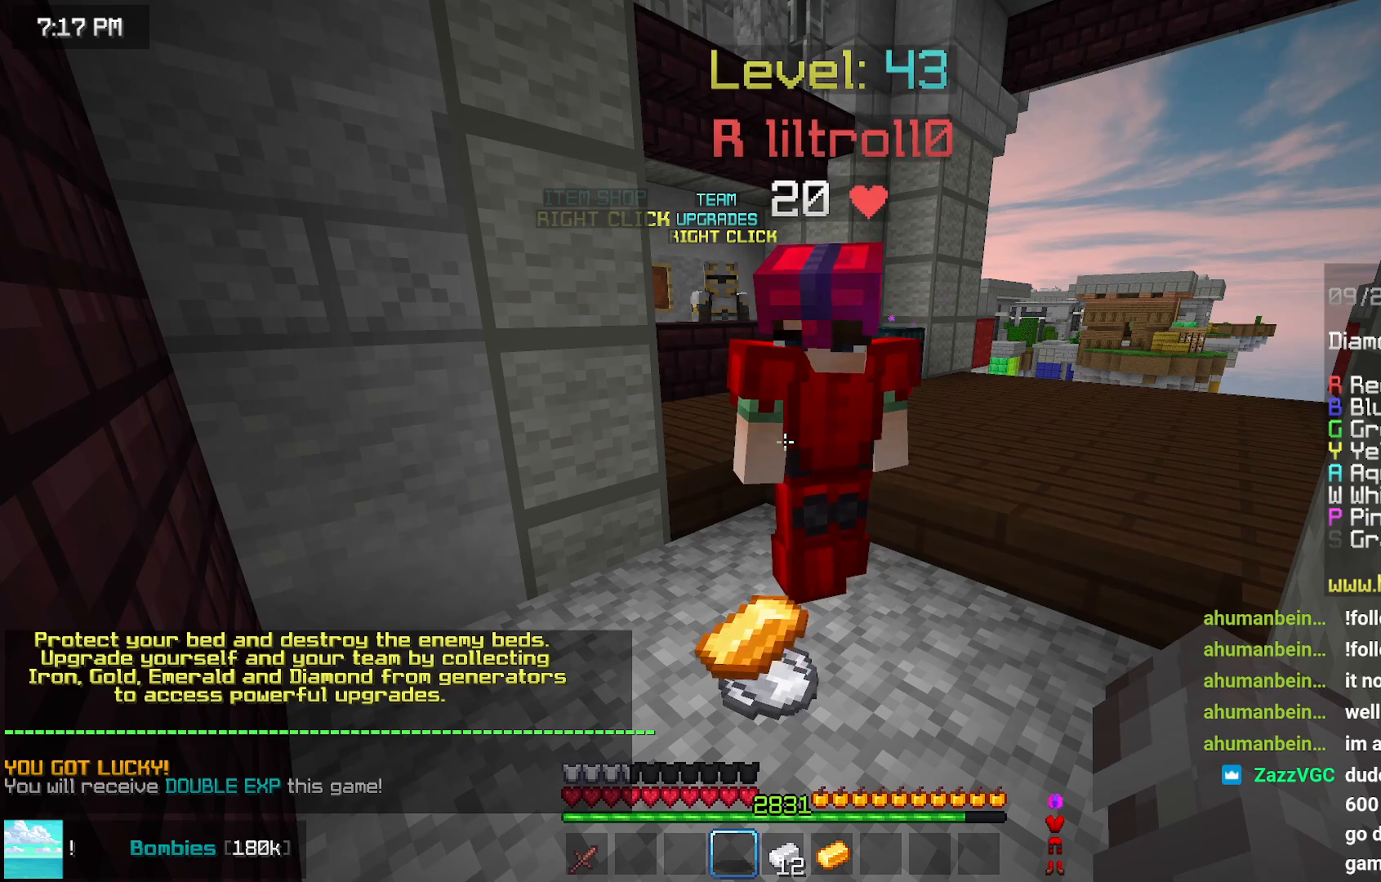
{"keys": [], "mouse": [], "events": []}
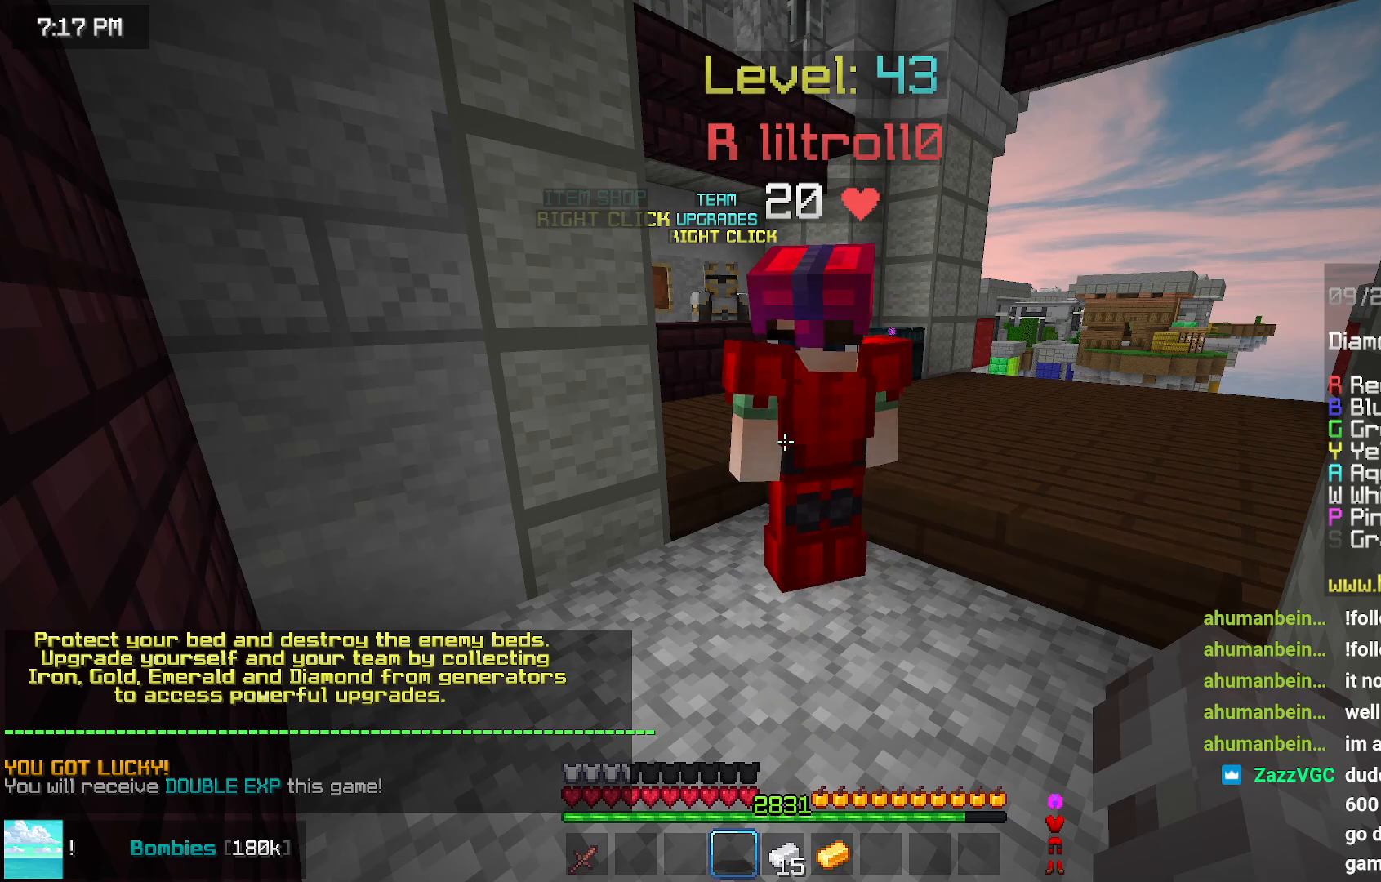
{"keys": [], "mouse": [], "events": []}
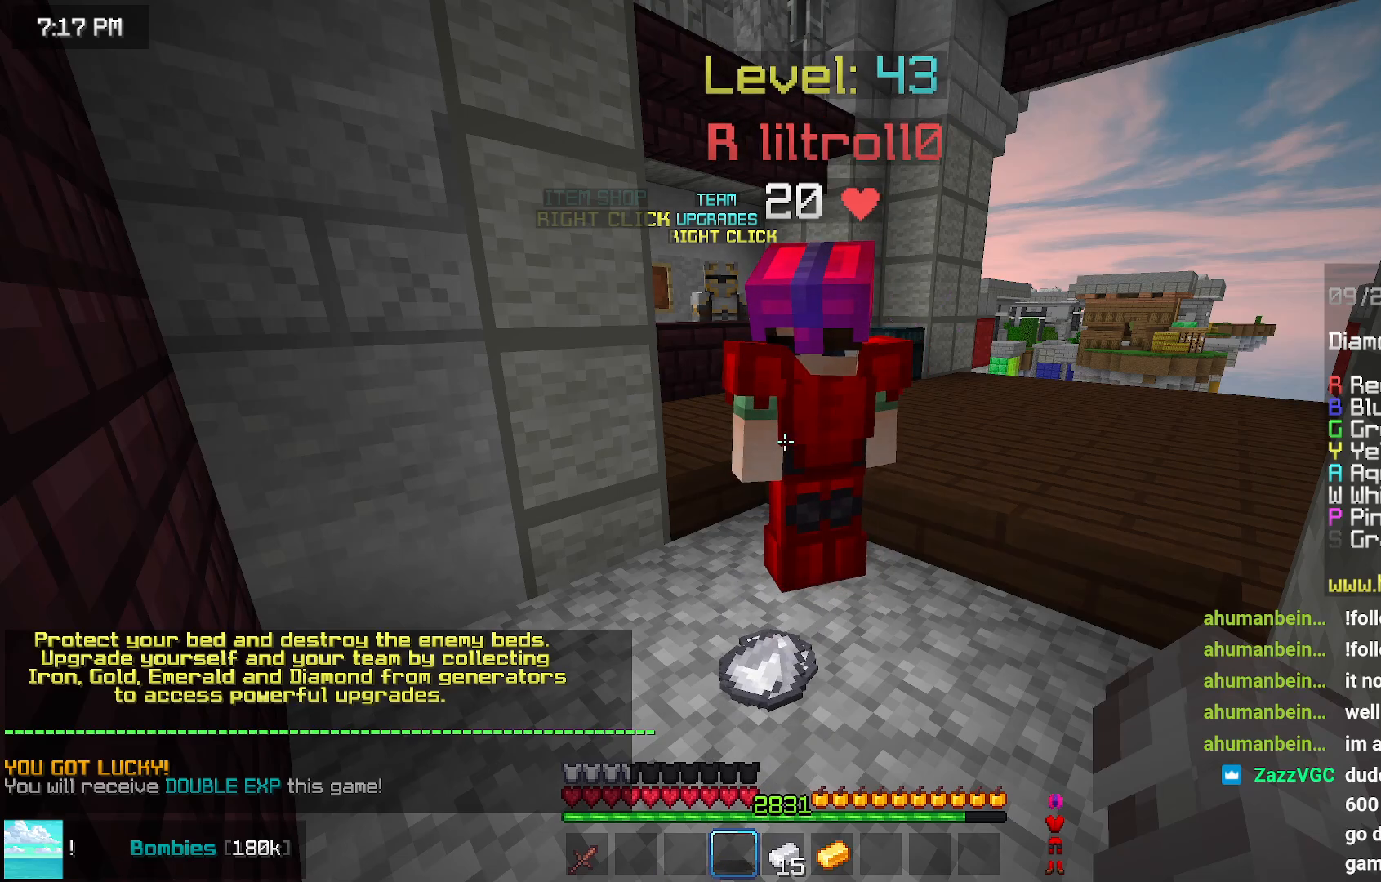
{"keys": [], "mouse": [], "events": []}
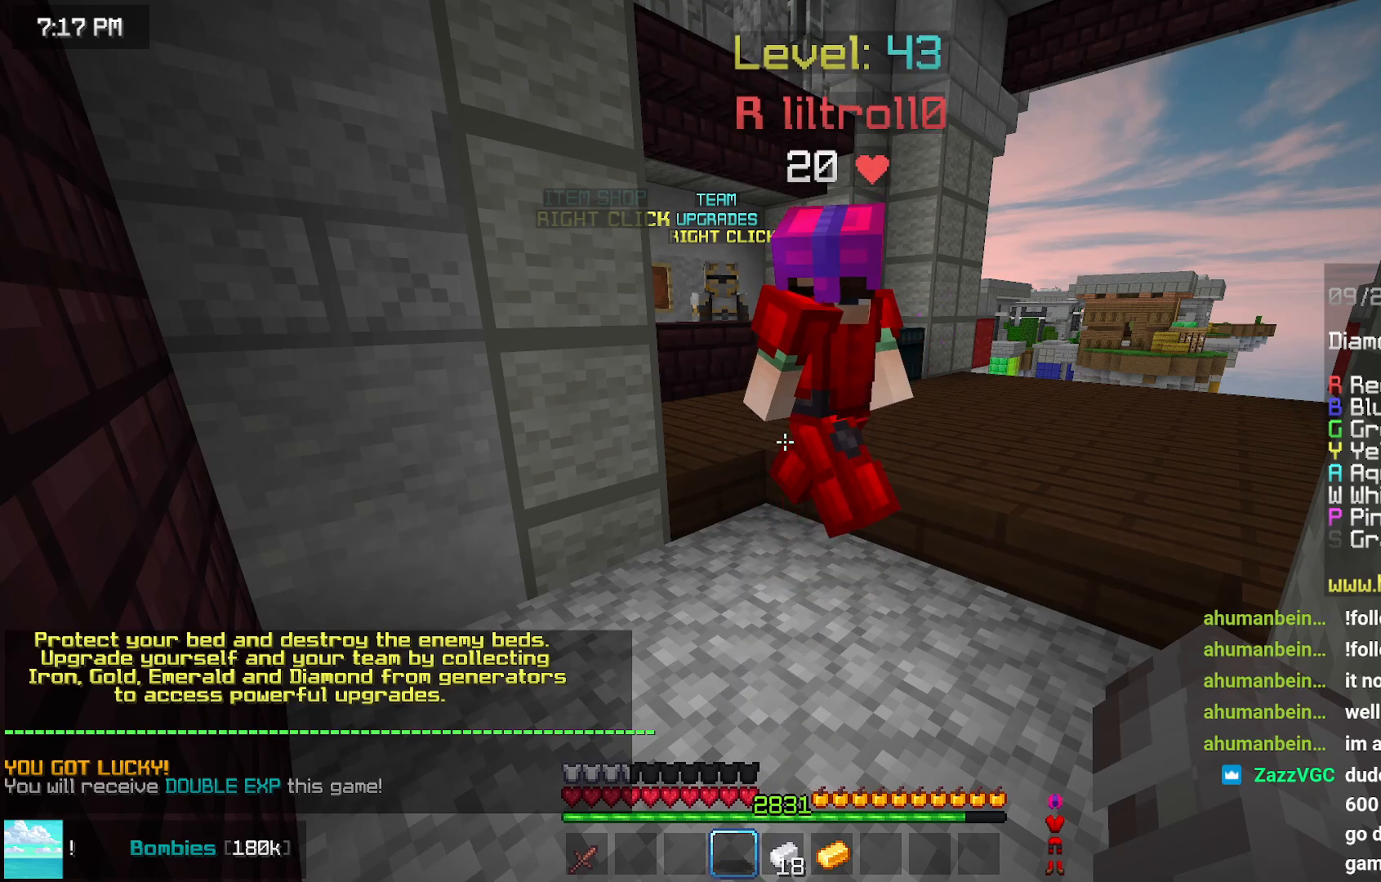
{"keys": [], "mouse": [], "events": []}
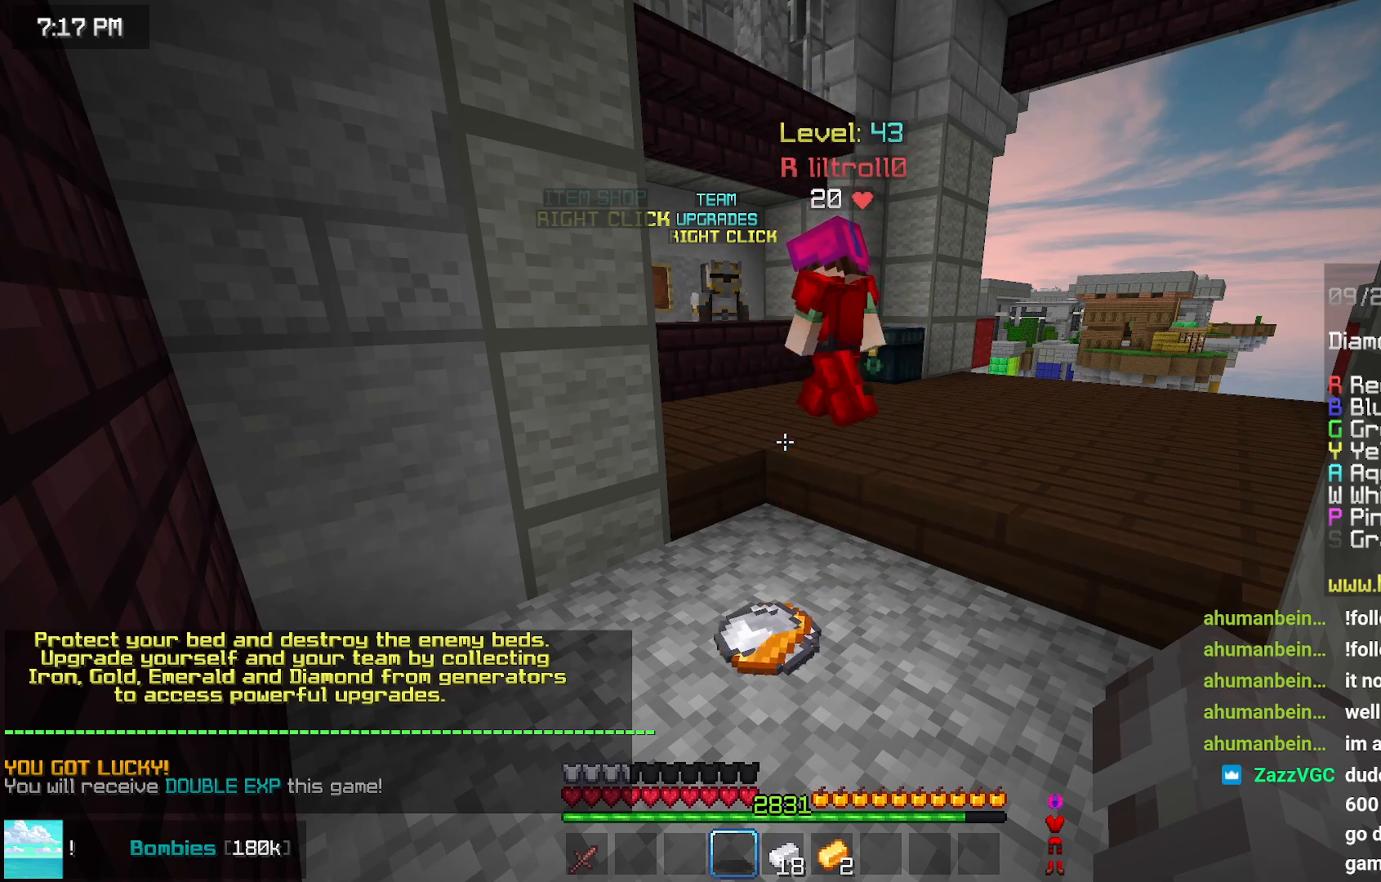
{"keys": [], "mouse": [], "events": []}
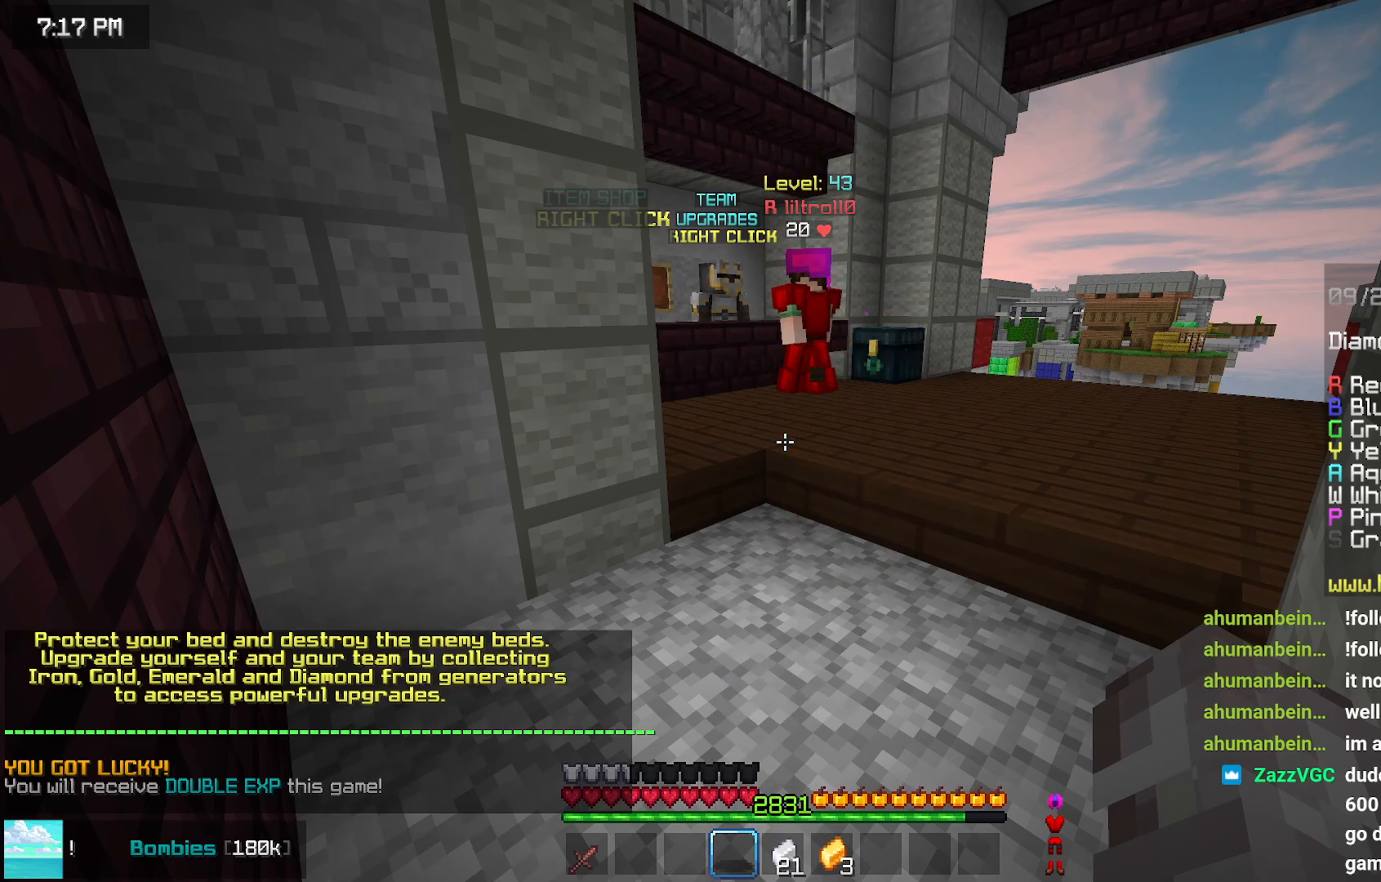
{"keys": [], "mouse": [], "events": []}
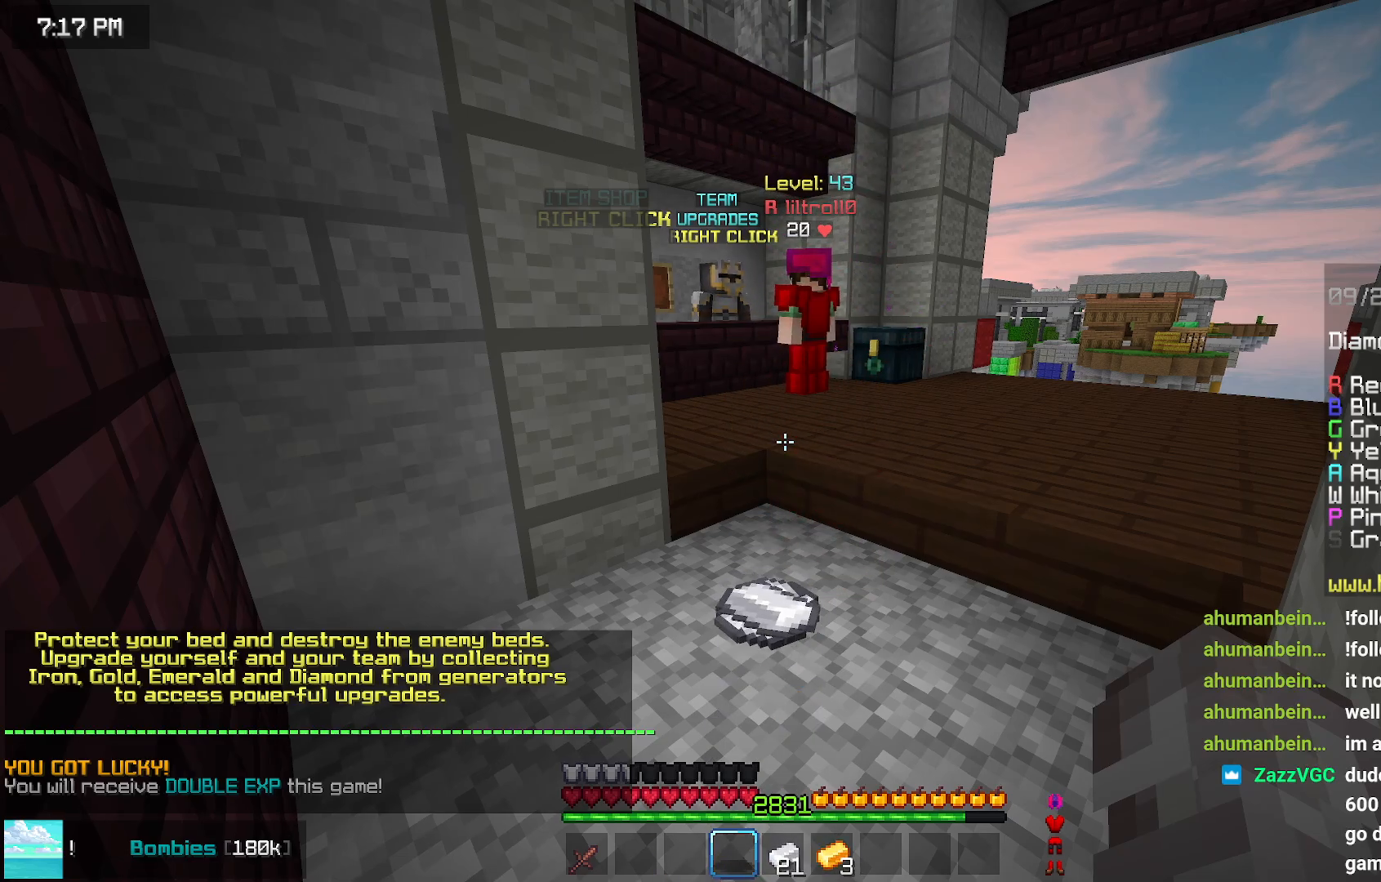
{"keys": ["up"], "mouse": [], "events": [[283, "up", "down"]]}
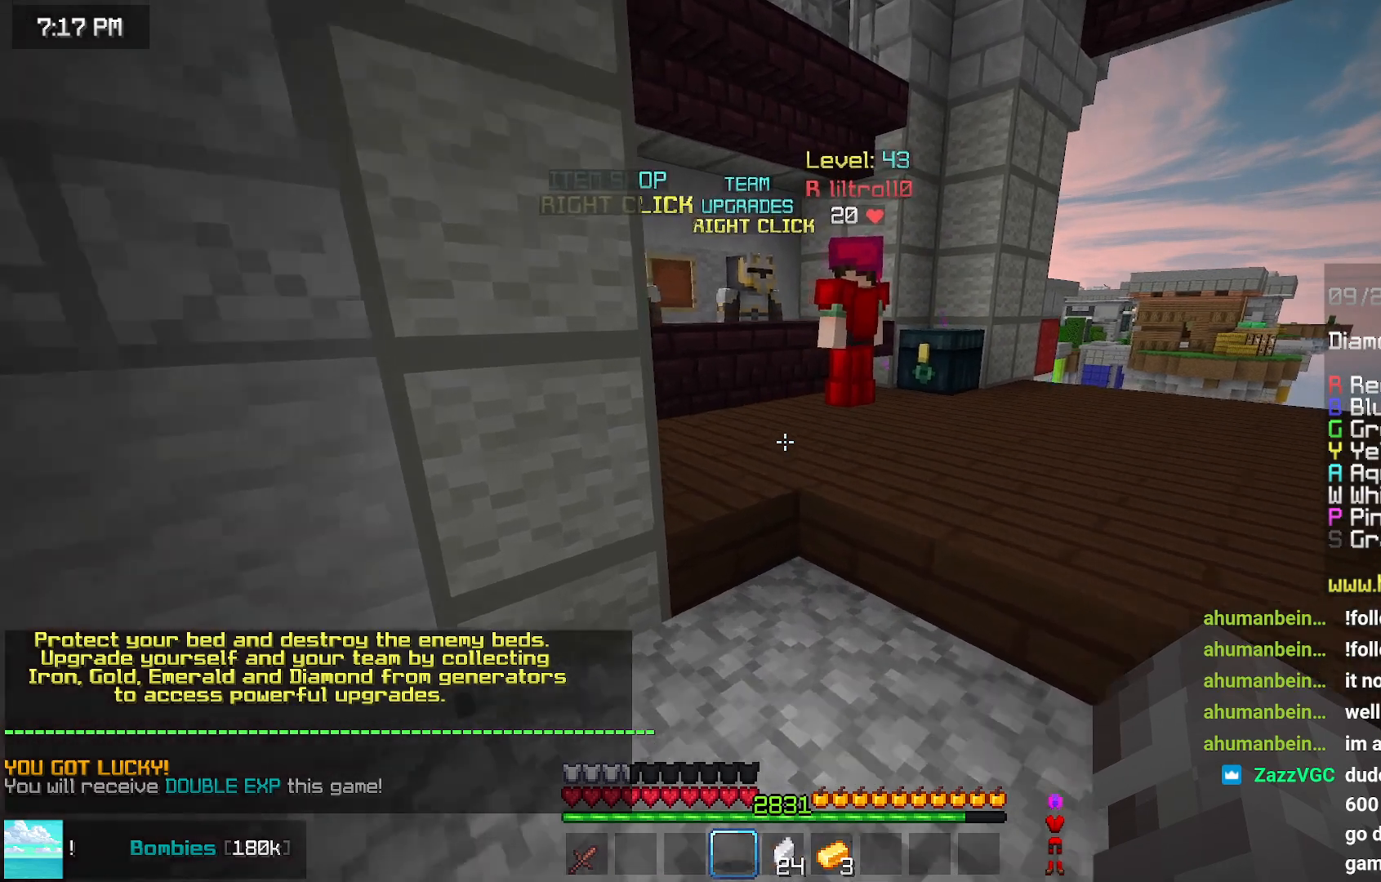
{"keys": ["up"], "mouse": [], "events": []}
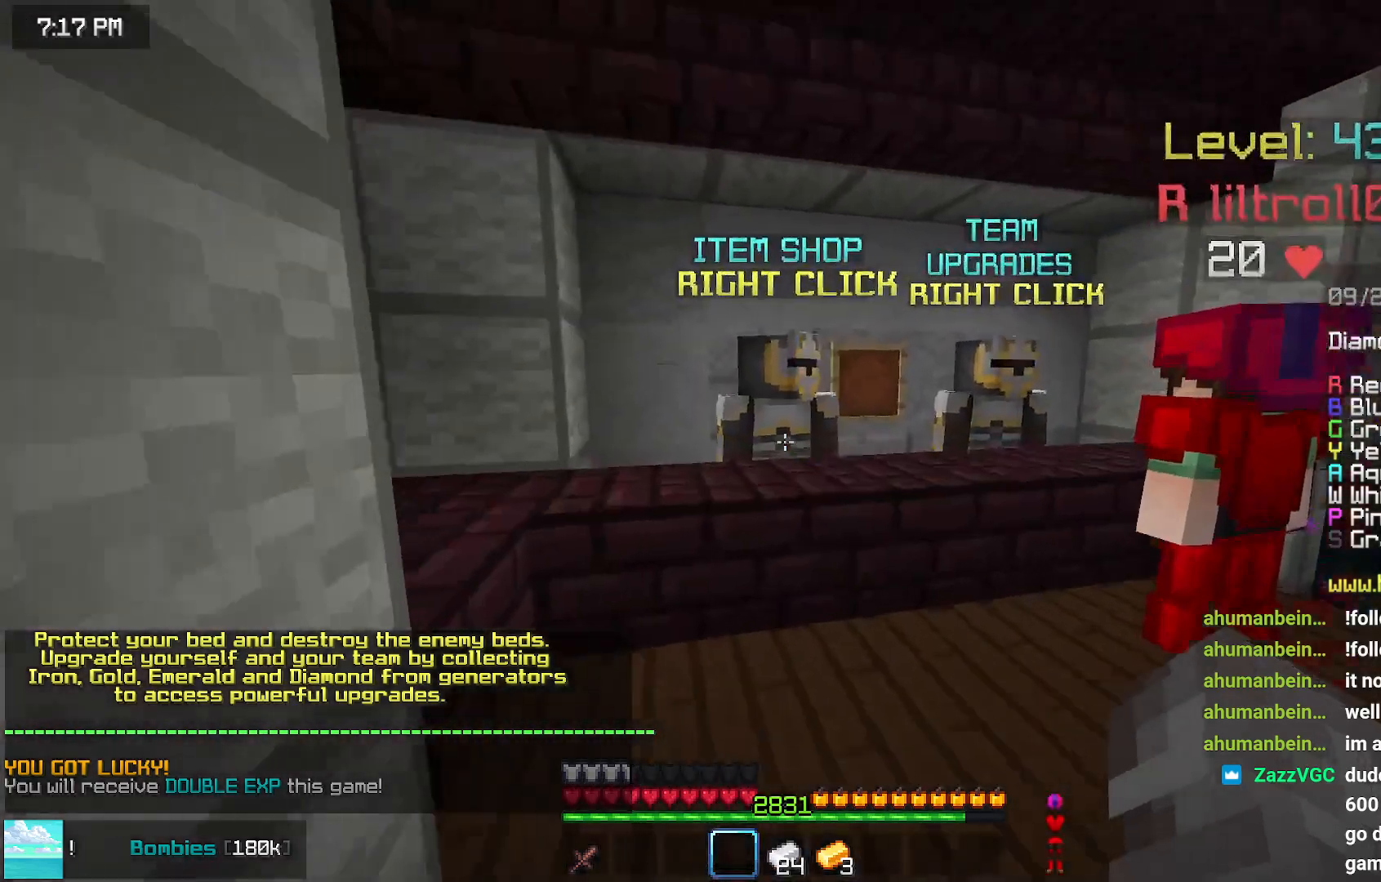
{"keys": [], "mouse": [], "events": [[17, "right", "down"], [217, "mouse_right", "down"], [267, "right", "up"], [317, "mouse_right", "up"], [317, "up", "up"]]}